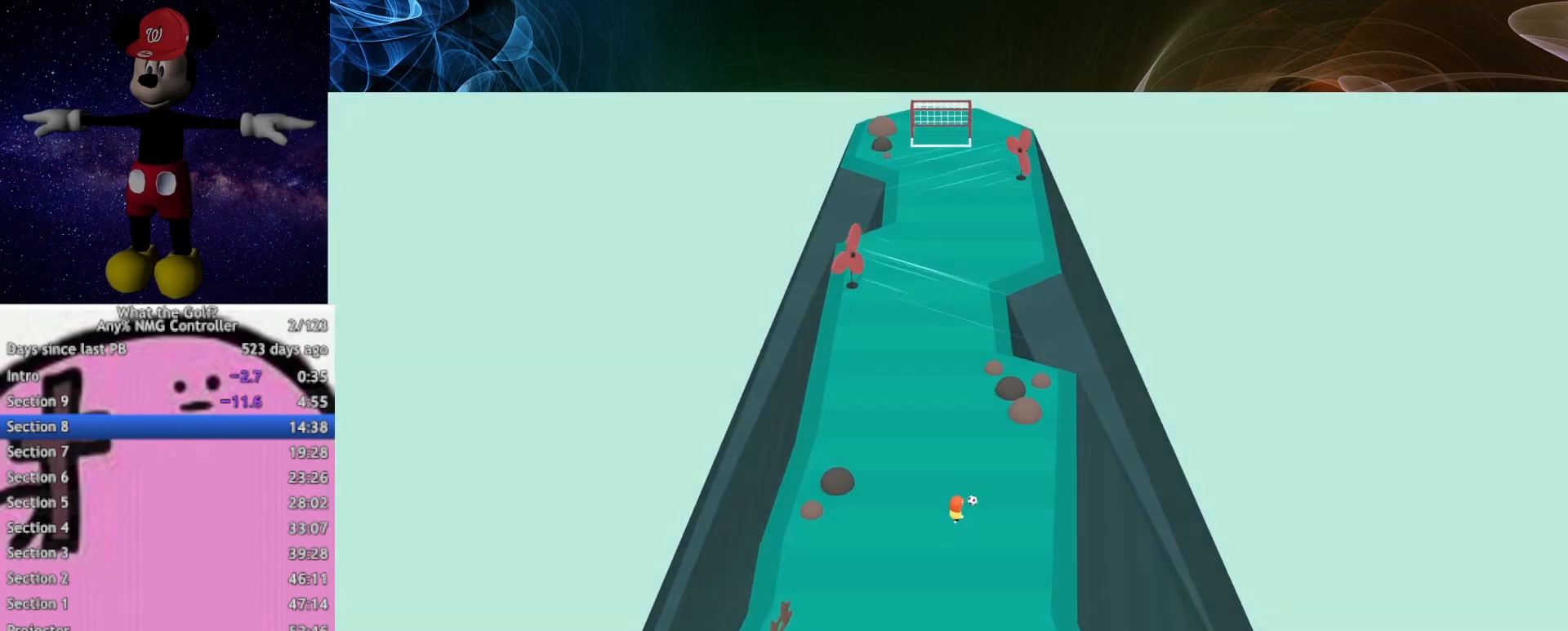
Gameplay with a controller (Xbox layout); each line is a JSON object with the inputs held at the frame after it. "button_events" lists button changes between this image and that frame as [ms after this image, input, new state], when the widget could be followed in between (sticks are given only as held states).
{"buttons": [], "left_stick": "up", "right_stick": "center", "button_events": []}
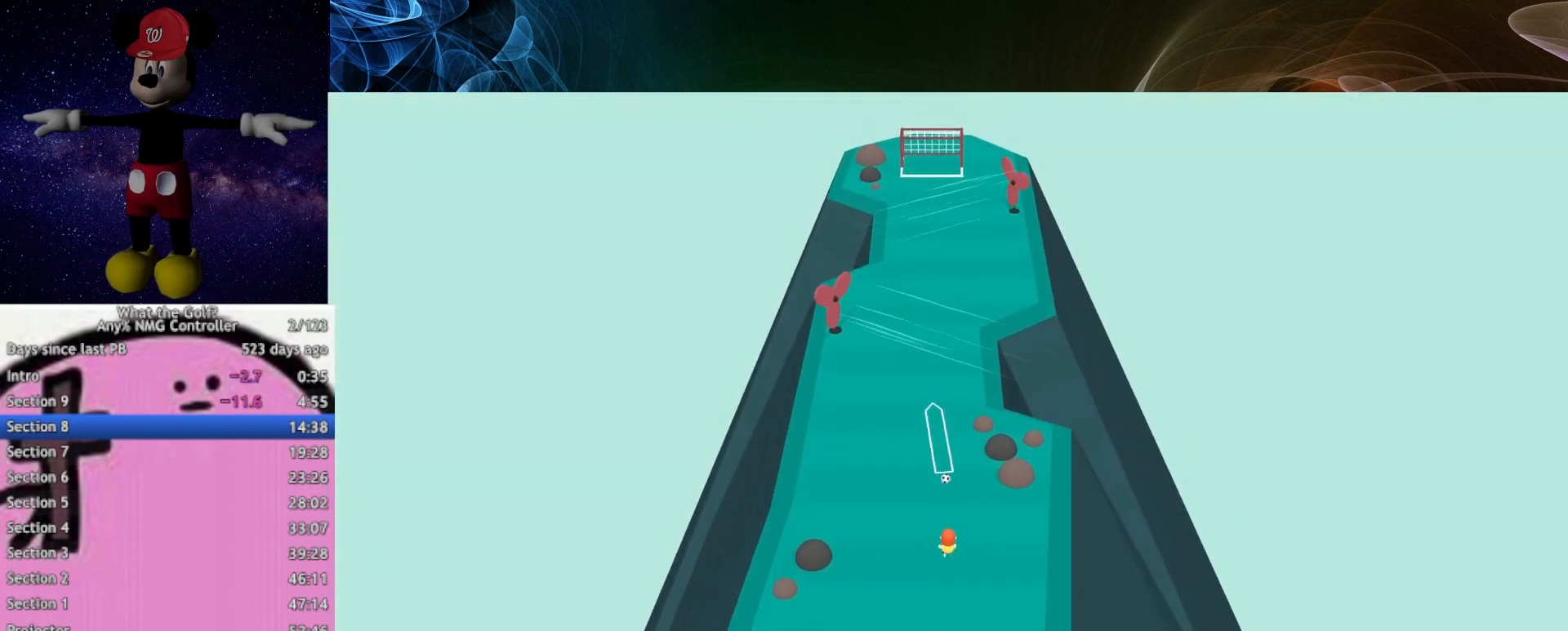
{"buttons": [], "left_stick": "up", "right_stick": "center", "button_events": []}
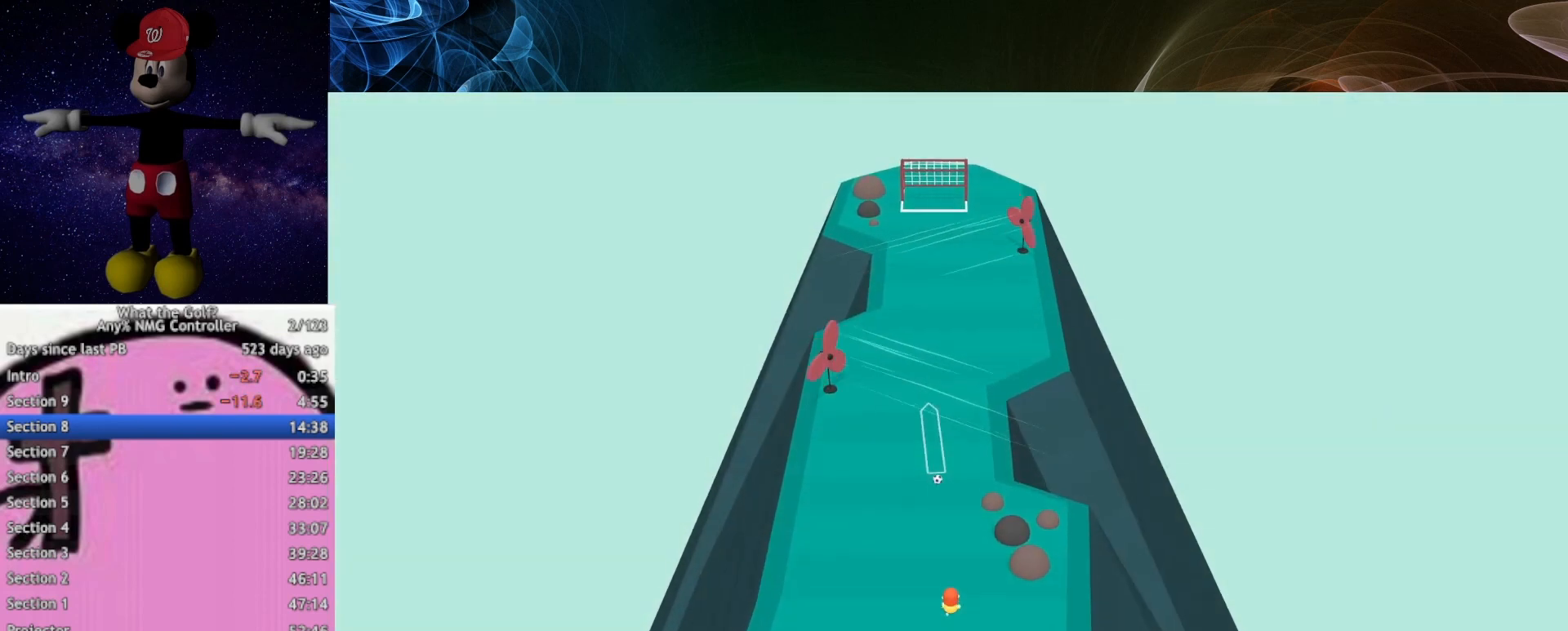
{"buttons": [], "left_stick": "up", "right_stick": "center", "button_events": []}
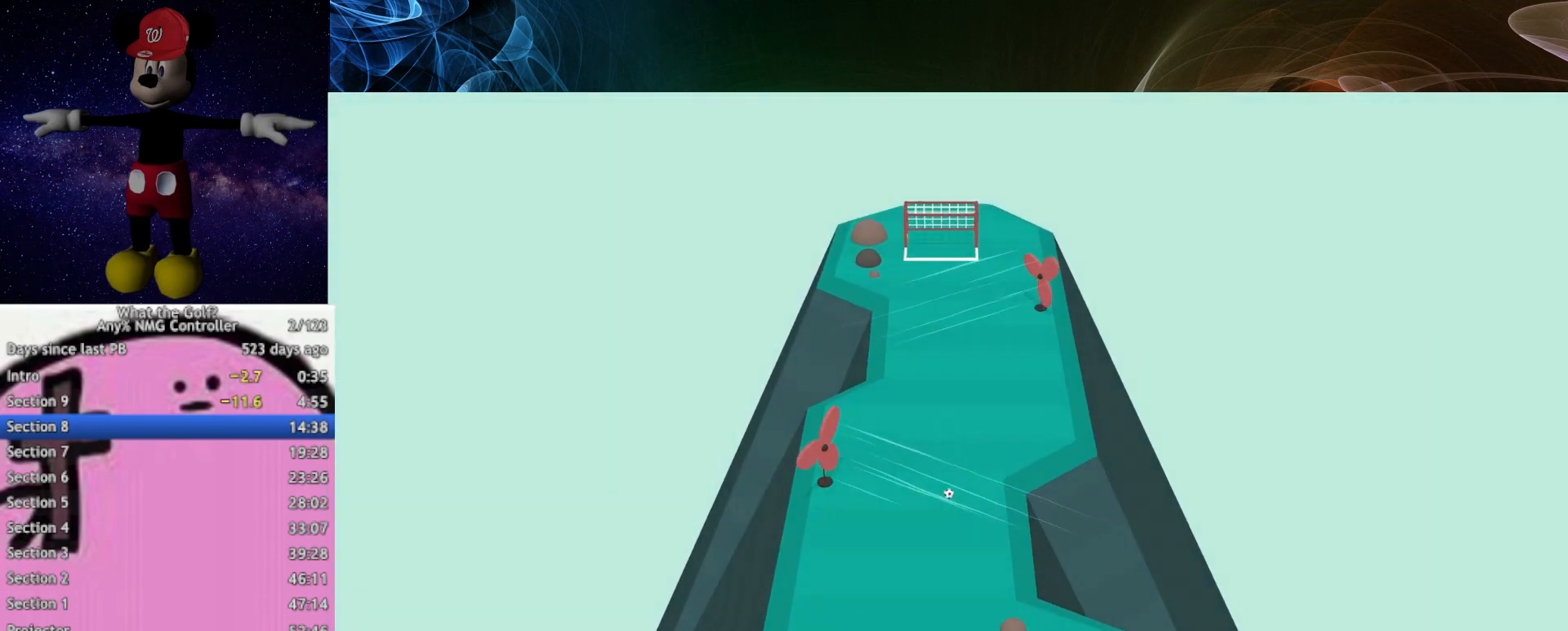
{"buttons": [], "left_stick": "up", "right_stick": "center", "button_events": []}
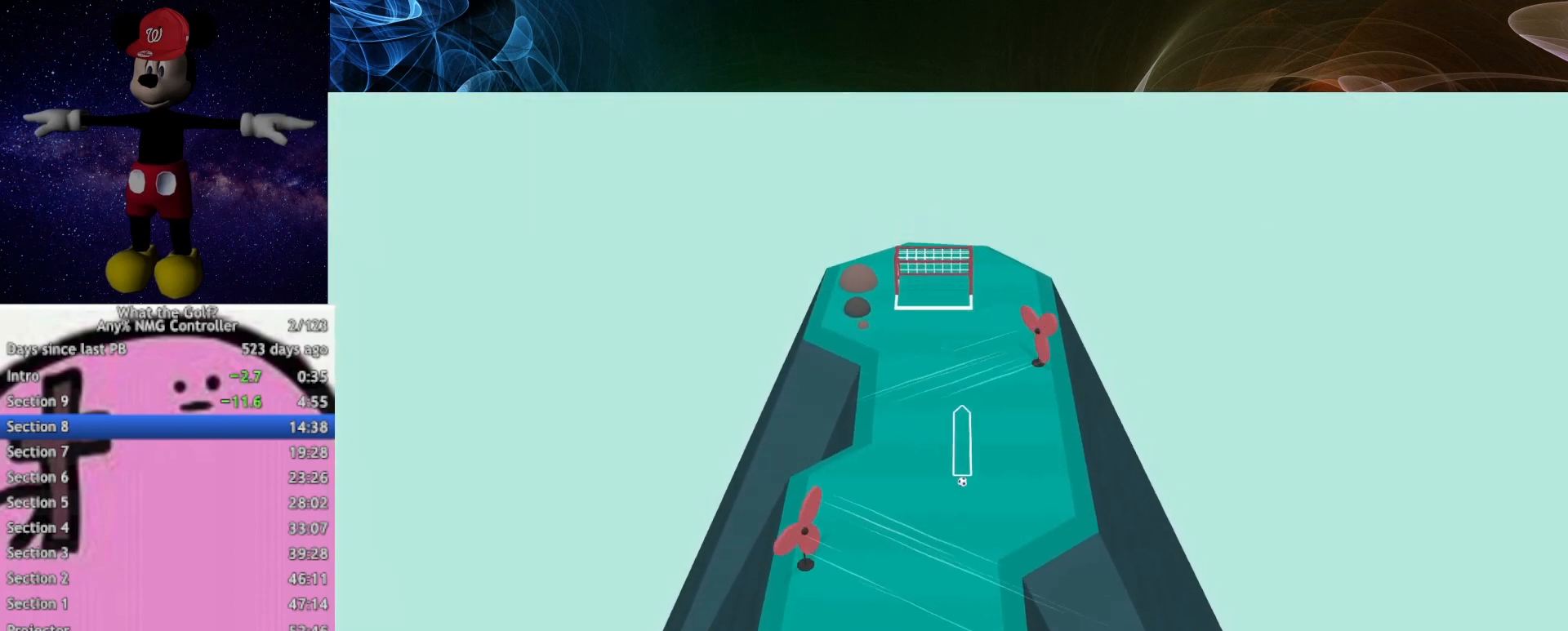
{"buttons": [], "left_stick": "up", "right_stick": "center", "button_events": []}
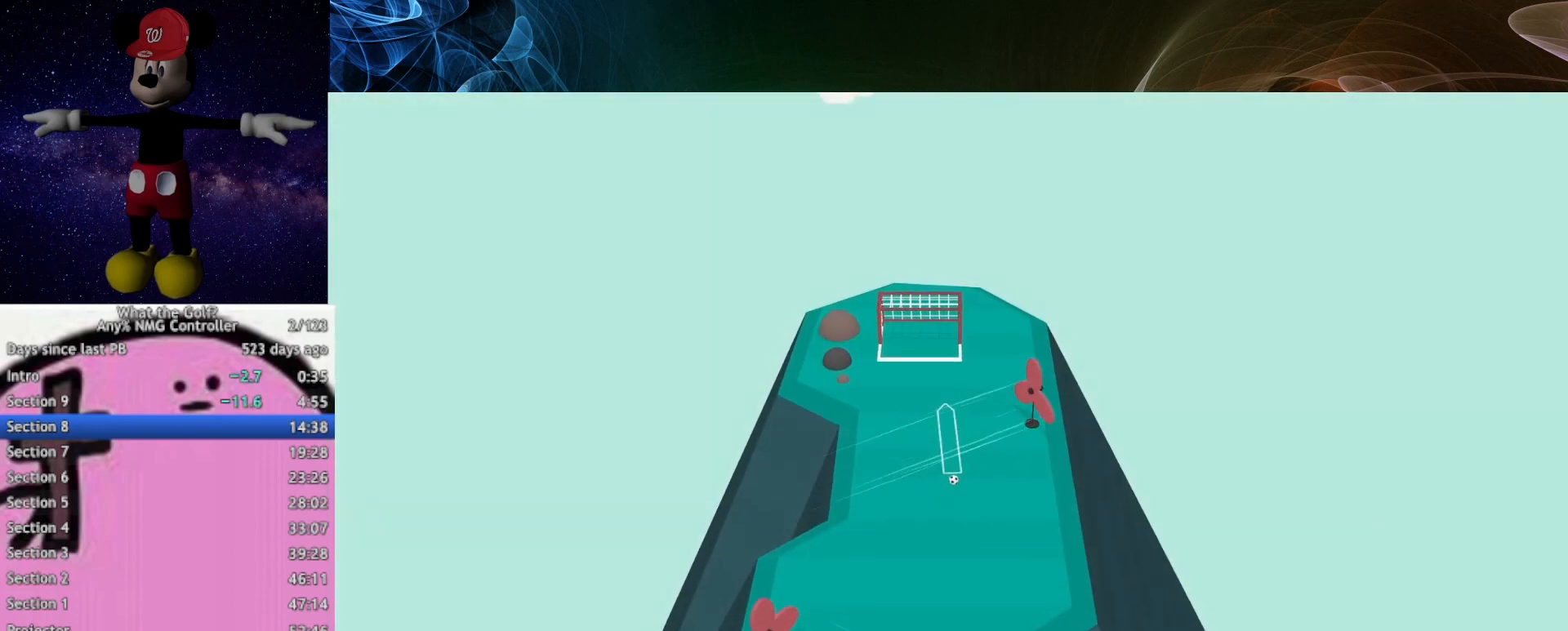
{"buttons": [], "left_stick": "up", "right_stick": "center", "button_events": []}
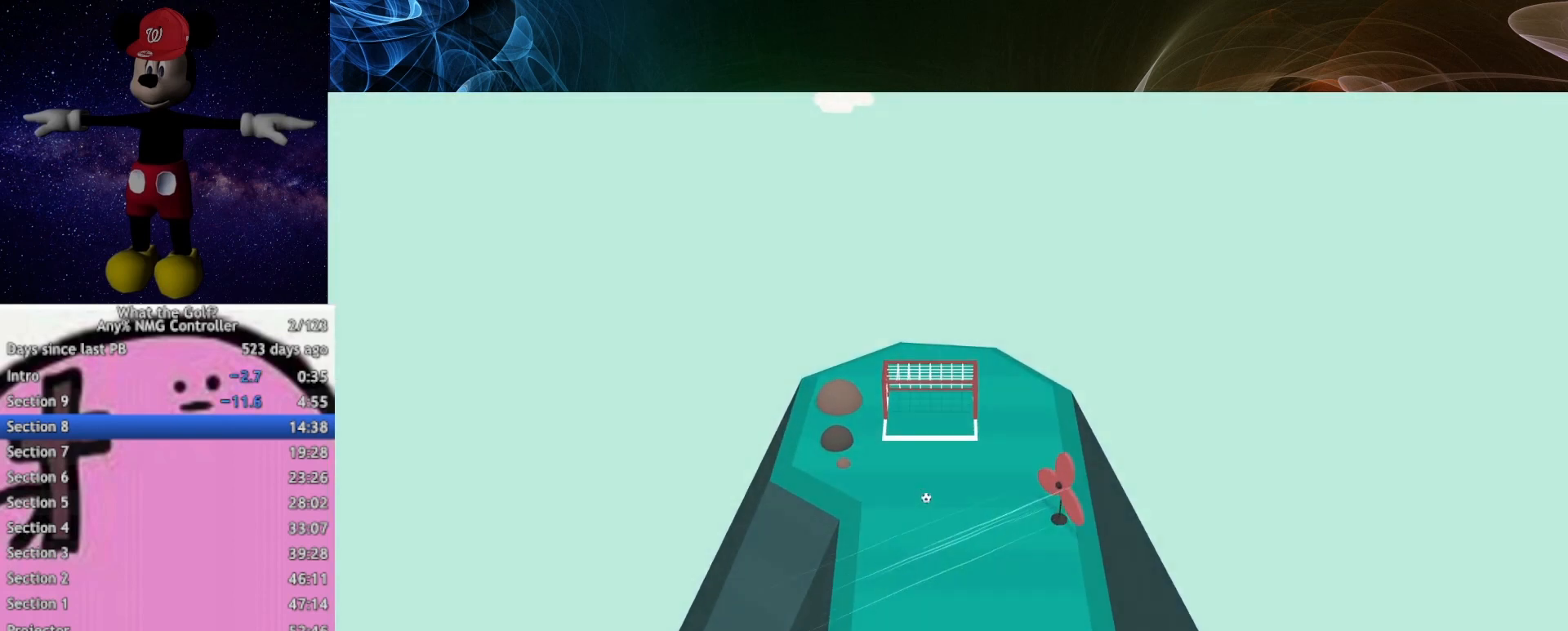
{"buttons": [], "left_stick": "center", "right_stick": "center", "button_events": []}
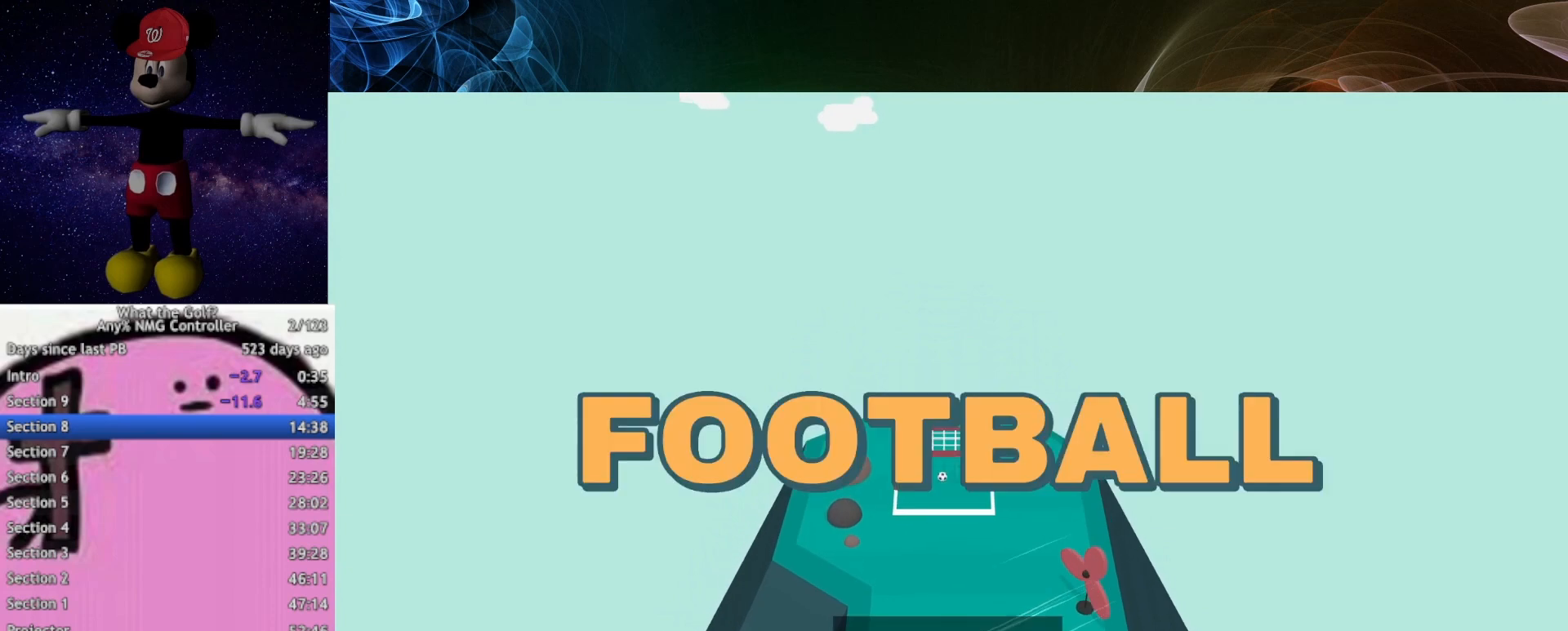
{"buttons": [], "left_stick": "center", "right_stick": "center", "button_events": []}
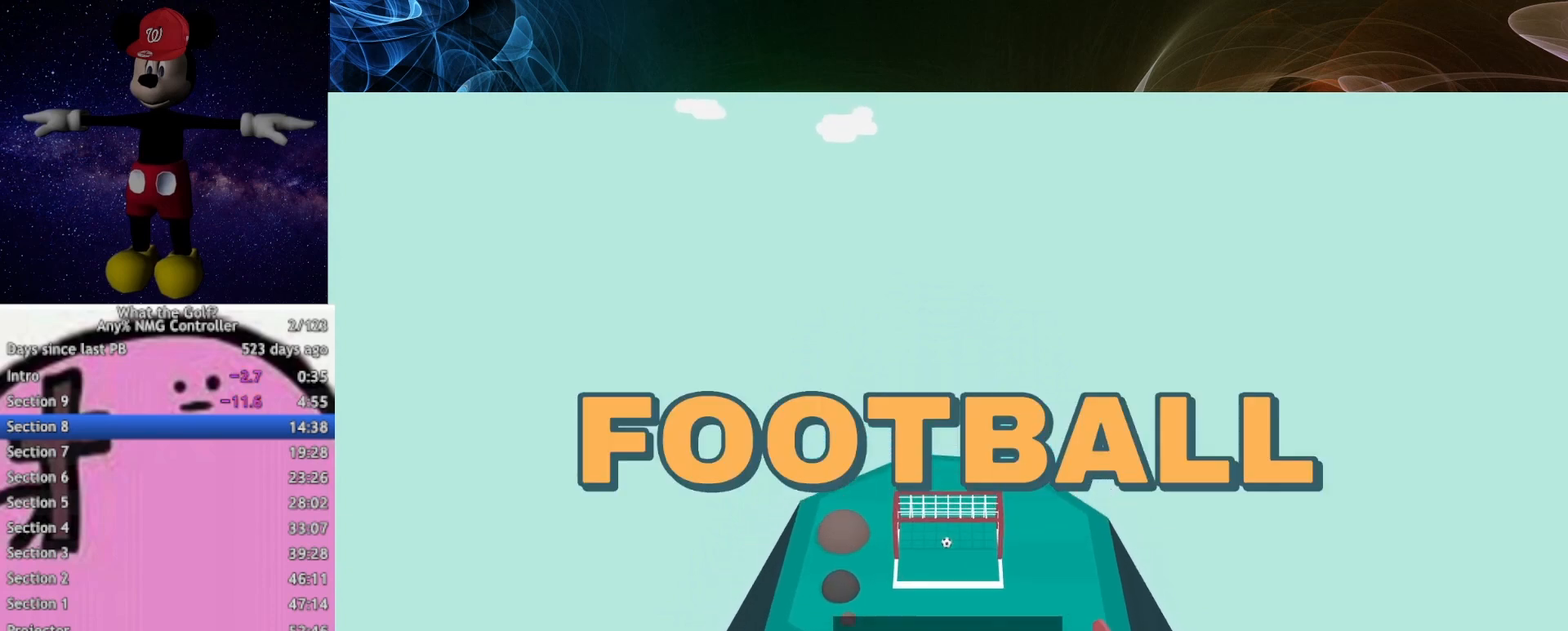
{"buttons": [], "left_stick": "center", "right_stick": "center", "button_events": []}
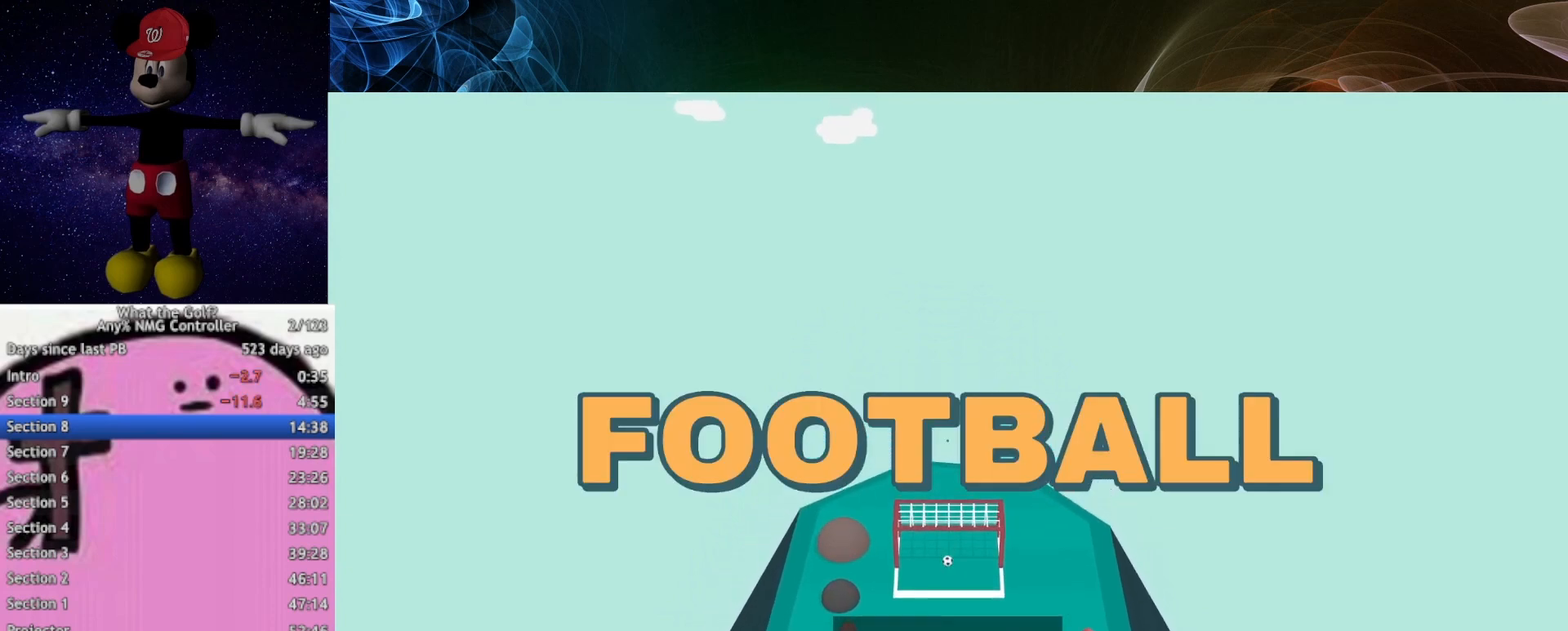
{"buttons": [], "left_stick": "up", "right_stick": "center", "button_events": []}
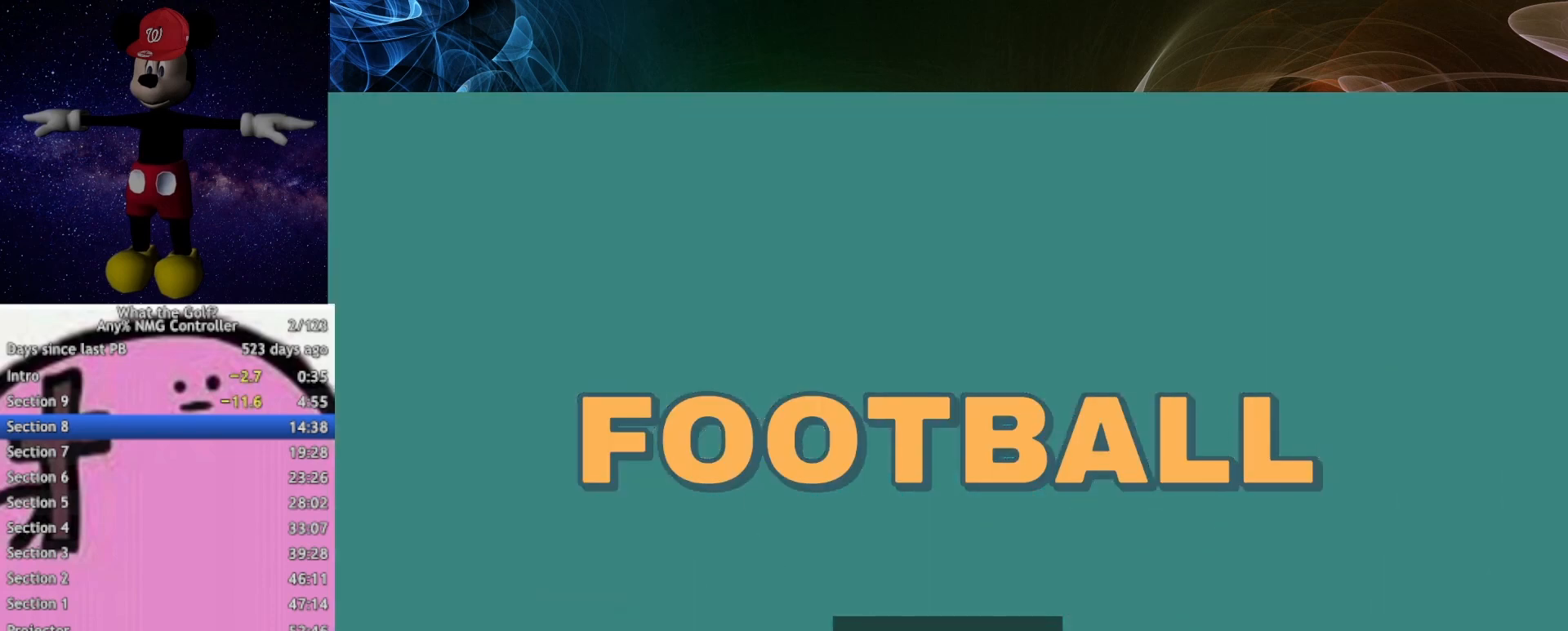
{"buttons": [], "left_stick": "up", "right_stick": "center", "button_events": []}
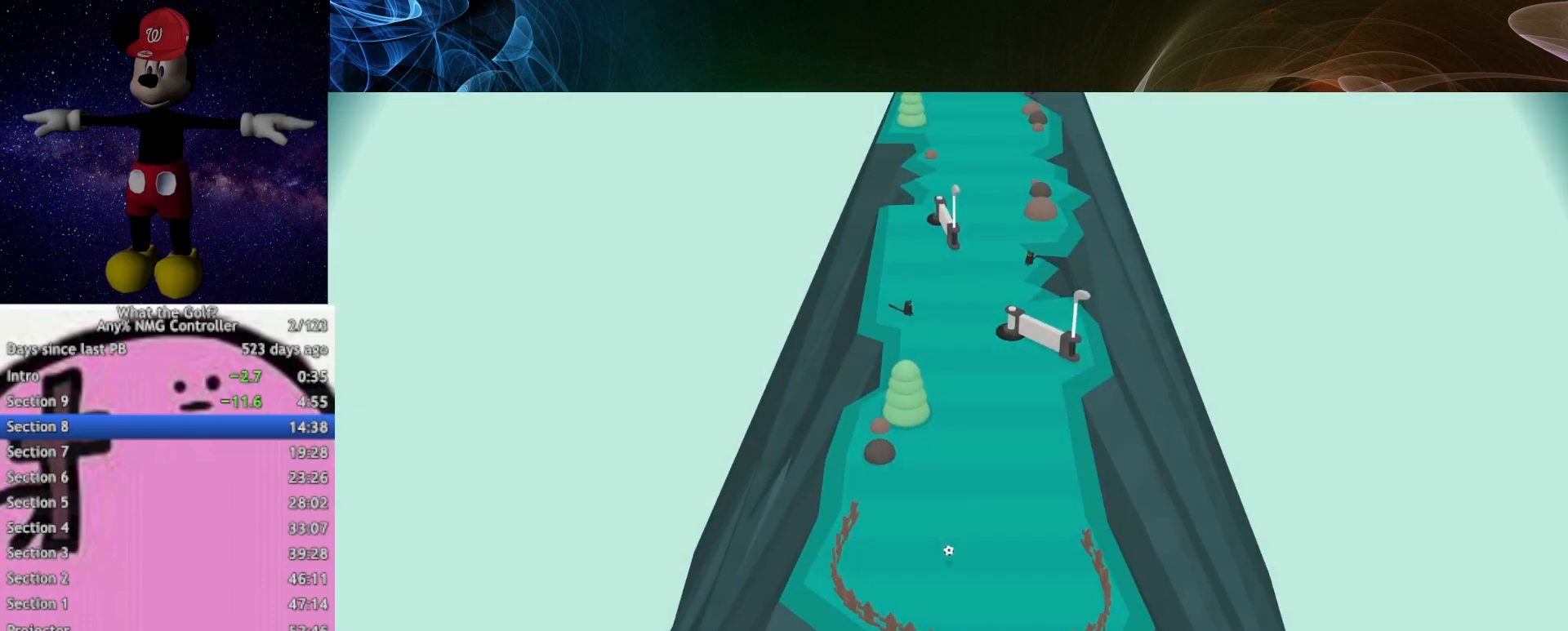
{"buttons": [], "left_stick": "up-right", "right_stick": "center", "button_events": []}
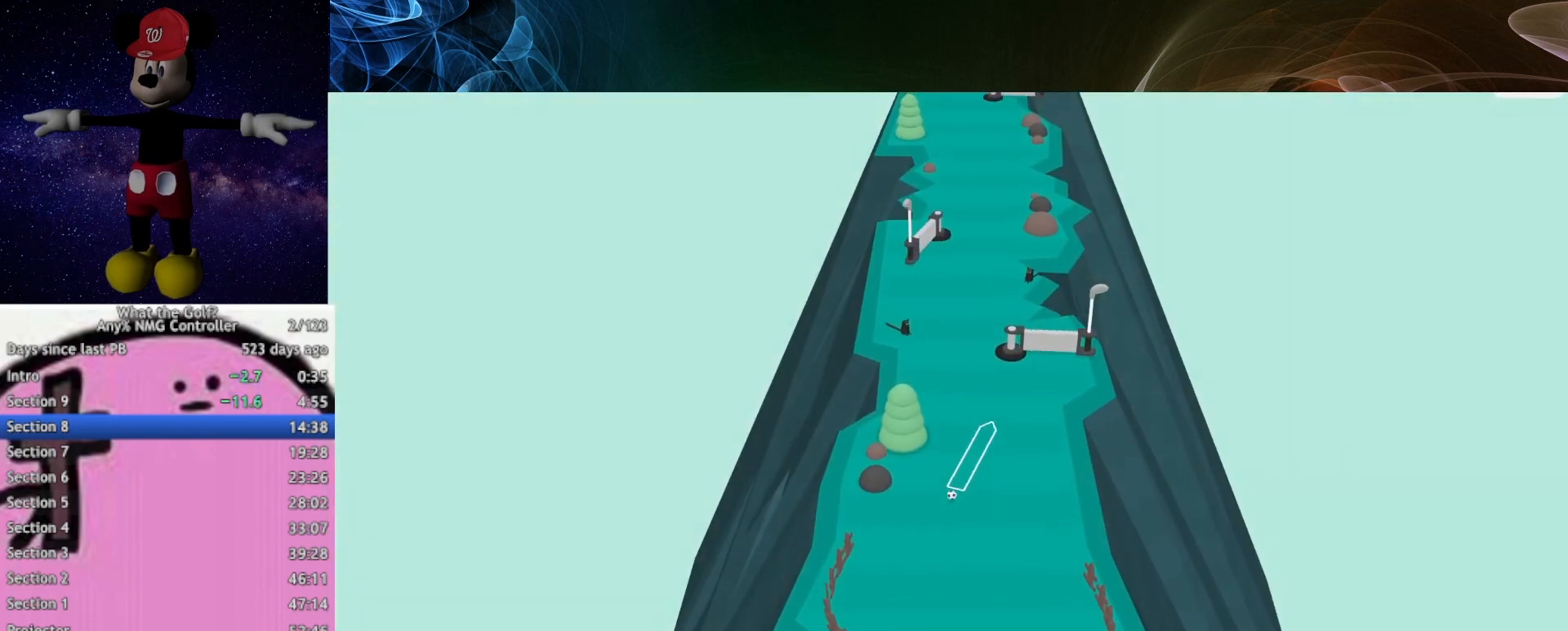
{"buttons": [], "left_stick": "up-right", "right_stick": "center", "button_events": []}
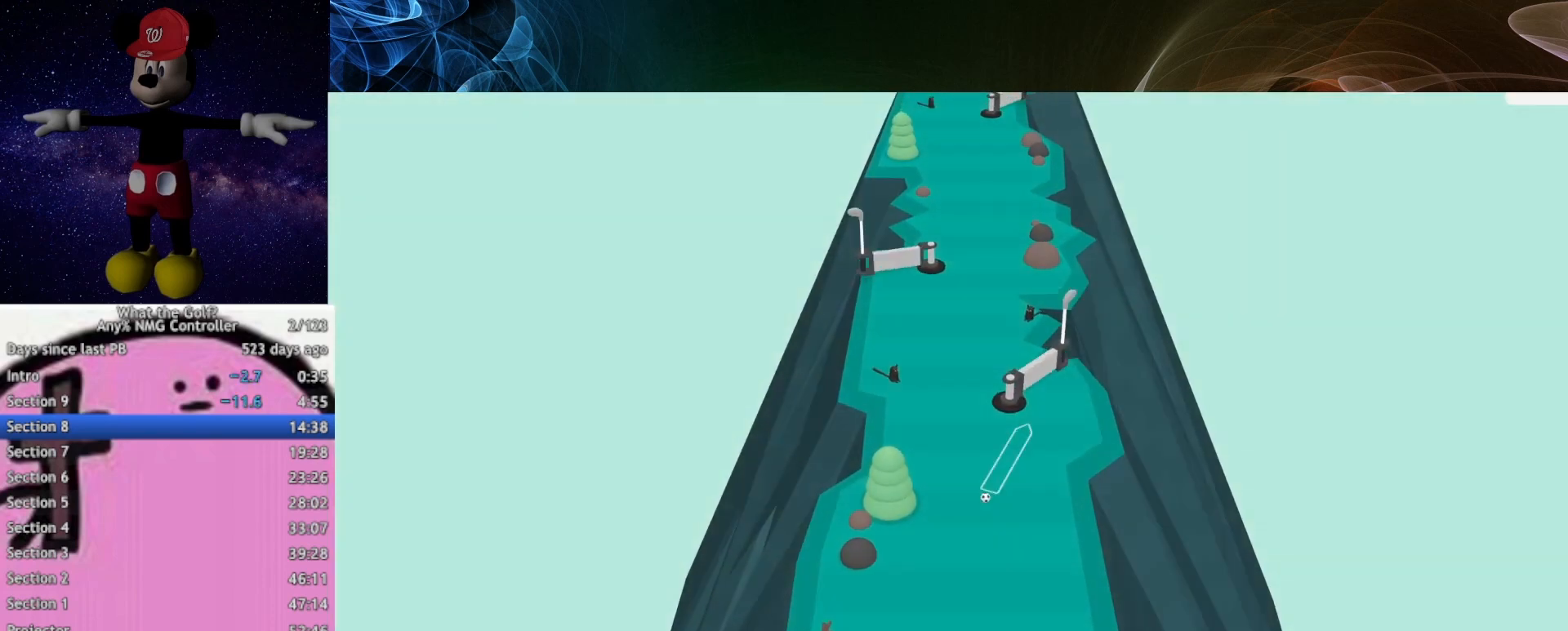
{"buttons": [], "left_stick": "up", "right_stick": "center", "button_events": []}
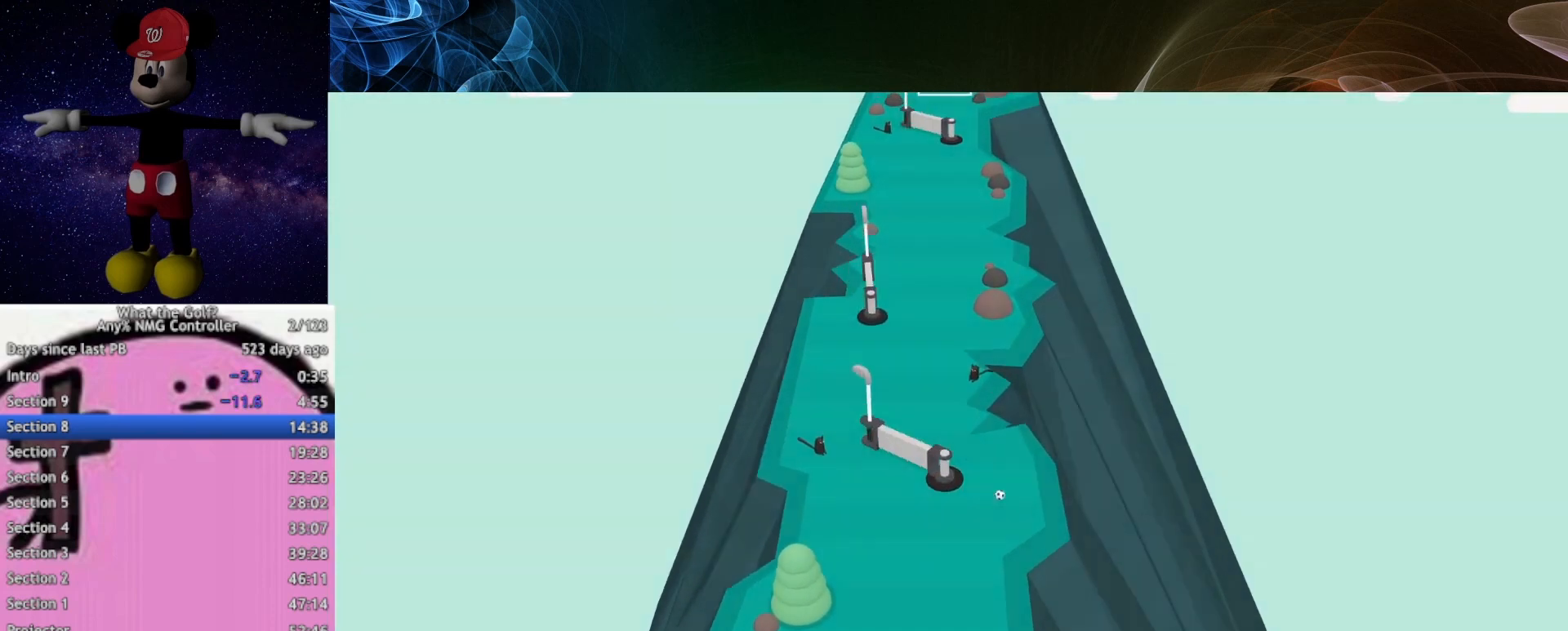
{"buttons": [], "left_stick": "up", "right_stick": "center", "button_events": []}
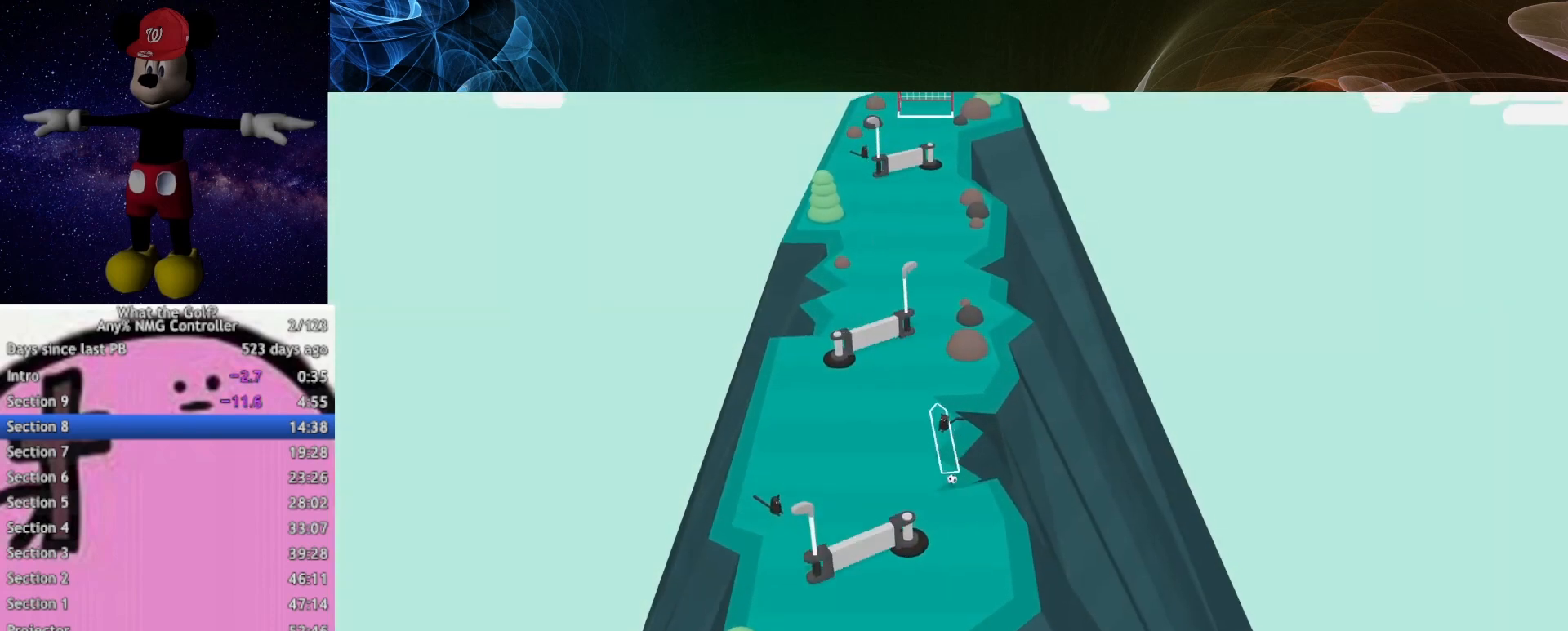
{"buttons": [], "left_stick": "up", "right_stick": "center", "button_events": []}
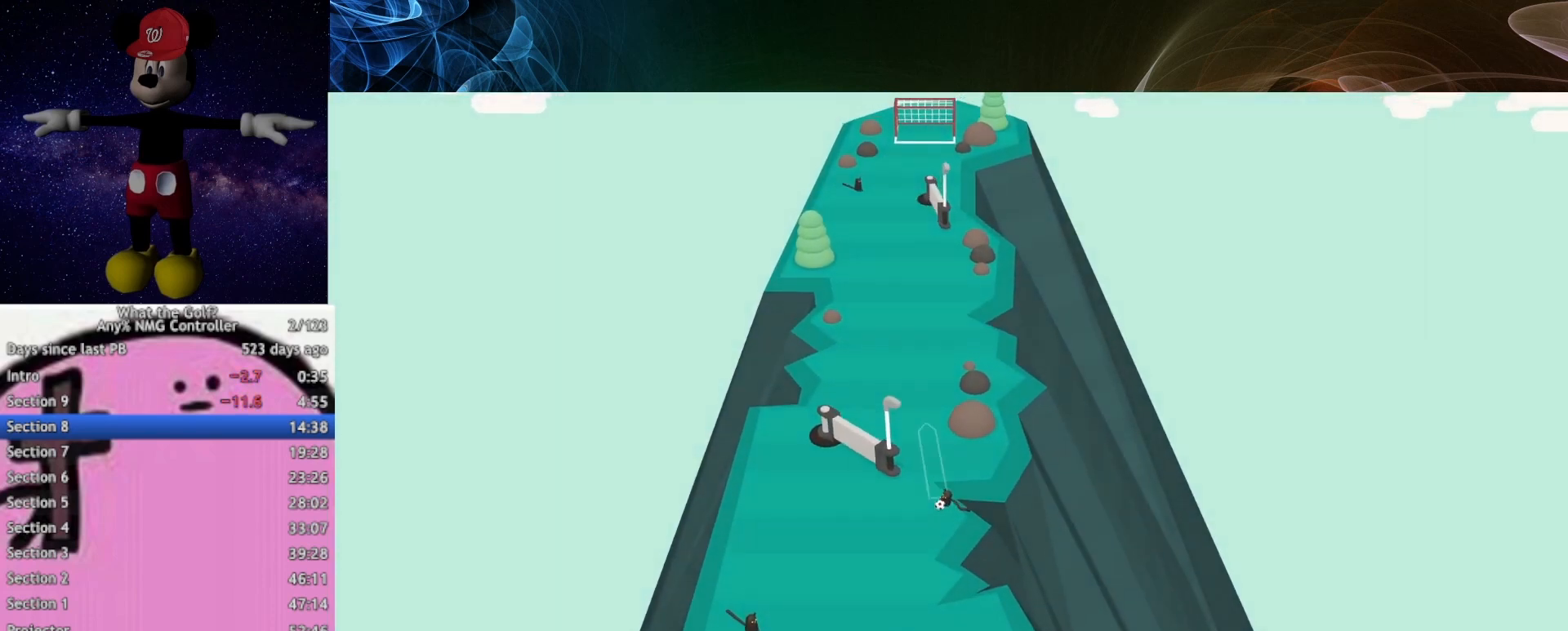
{"buttons": [], "left_stick": "up", "right_stick": "center", "button_events": []}
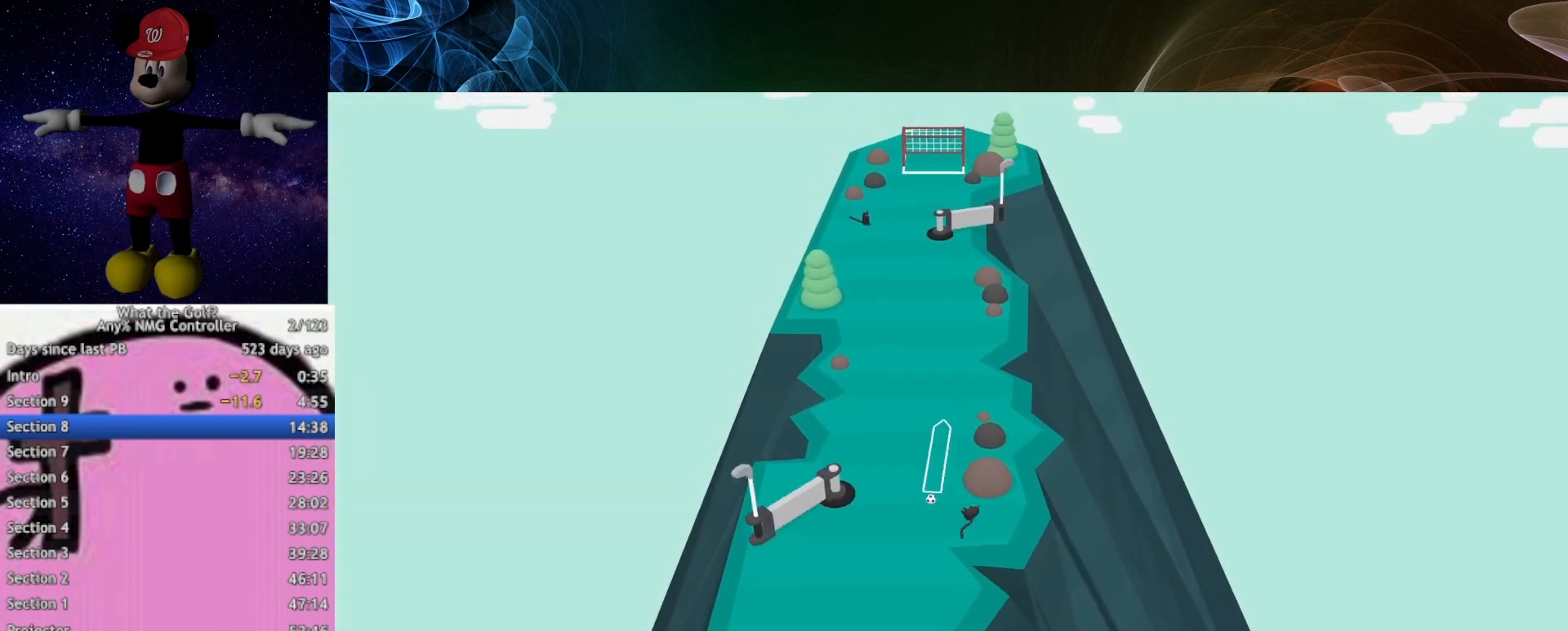
{"buttons": [], "left_stick": "up", "right_stick": "center", "button_events": []}
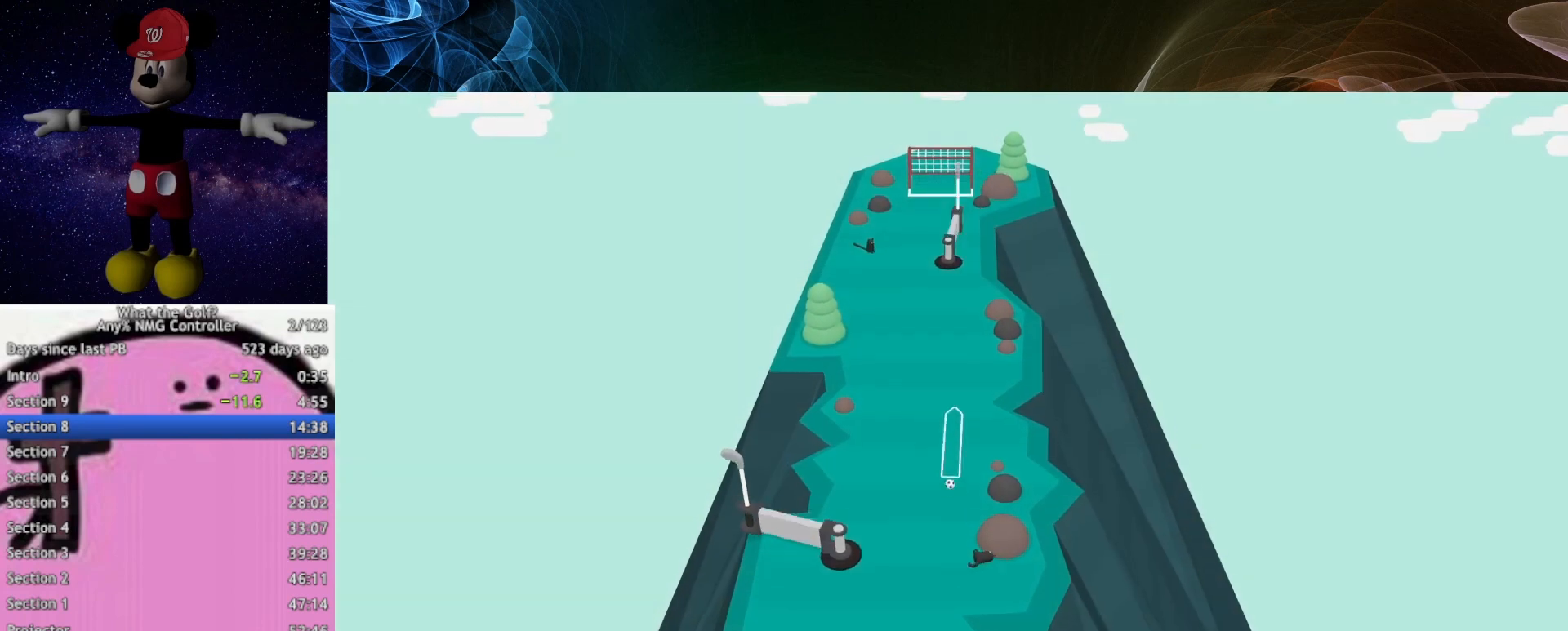
{"buttons": [], "left_stick": "up", "right_stick": "center", "button_events": []}
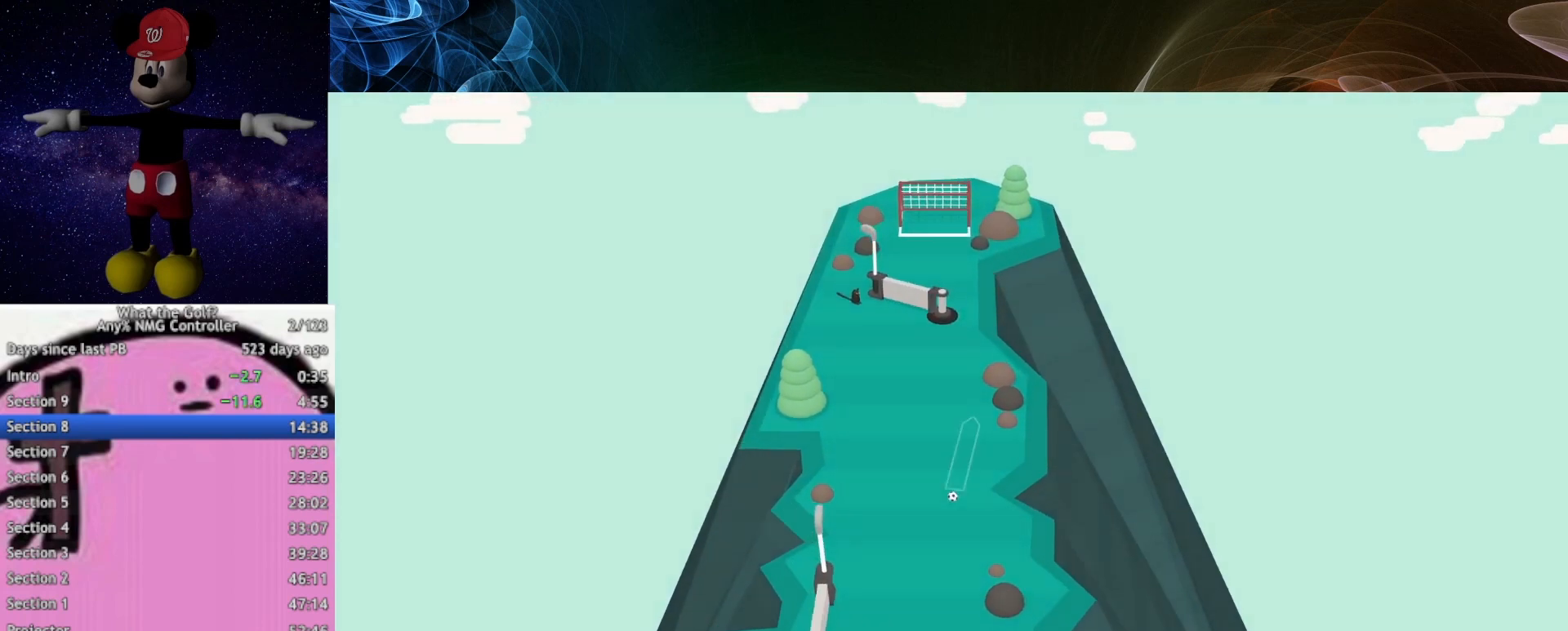
{"buttons": [], "left_stick": "up", "right_stick": "center", "button_events": []}
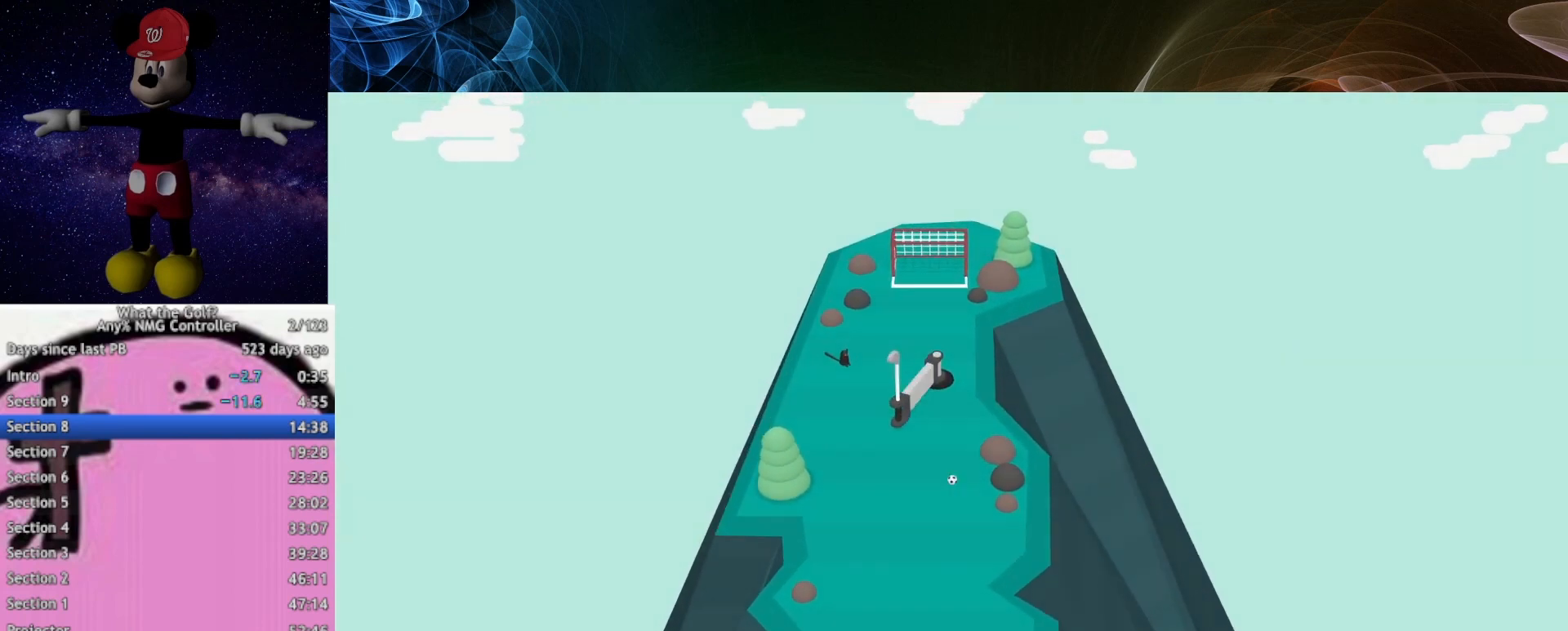
{"buttons": [], "left_stick": "up-left", "right_stick": "center", "button_events": []}
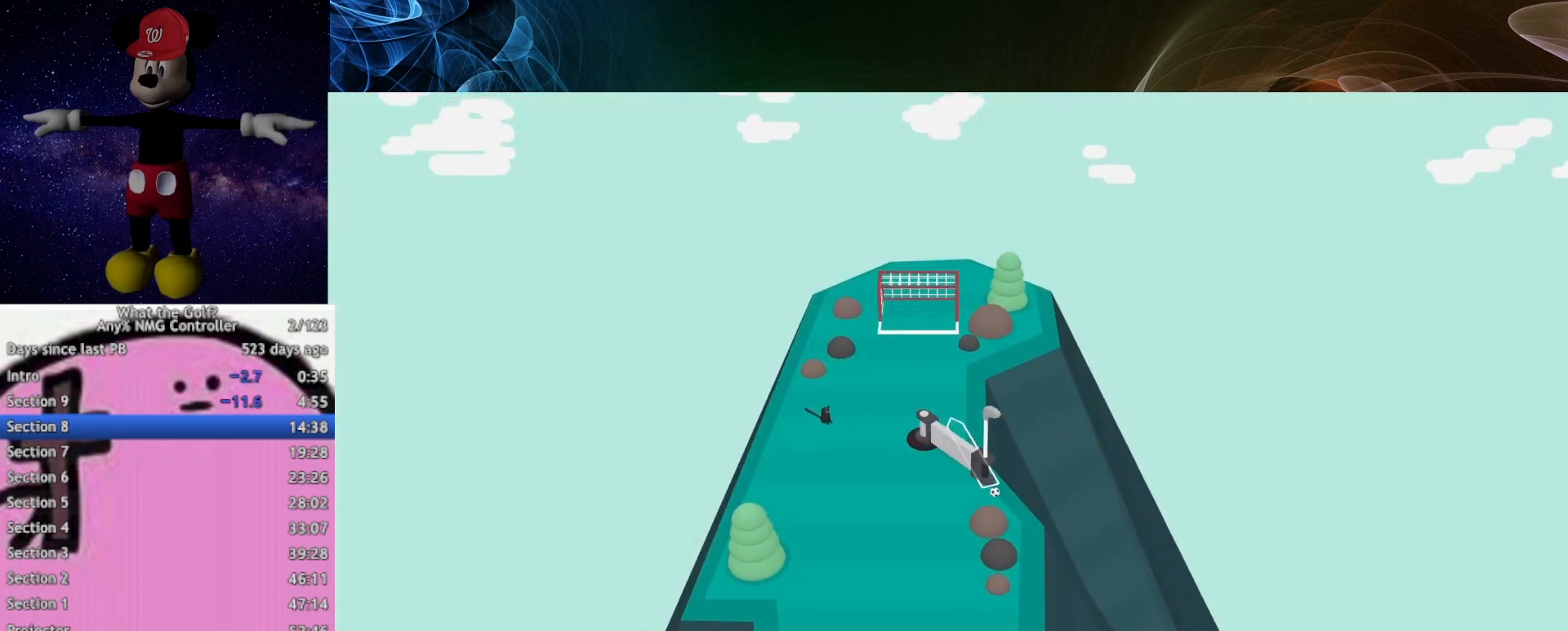
{"buttons": [], "left_stick": "up-left", "right_stick": "center", "button_events": []}
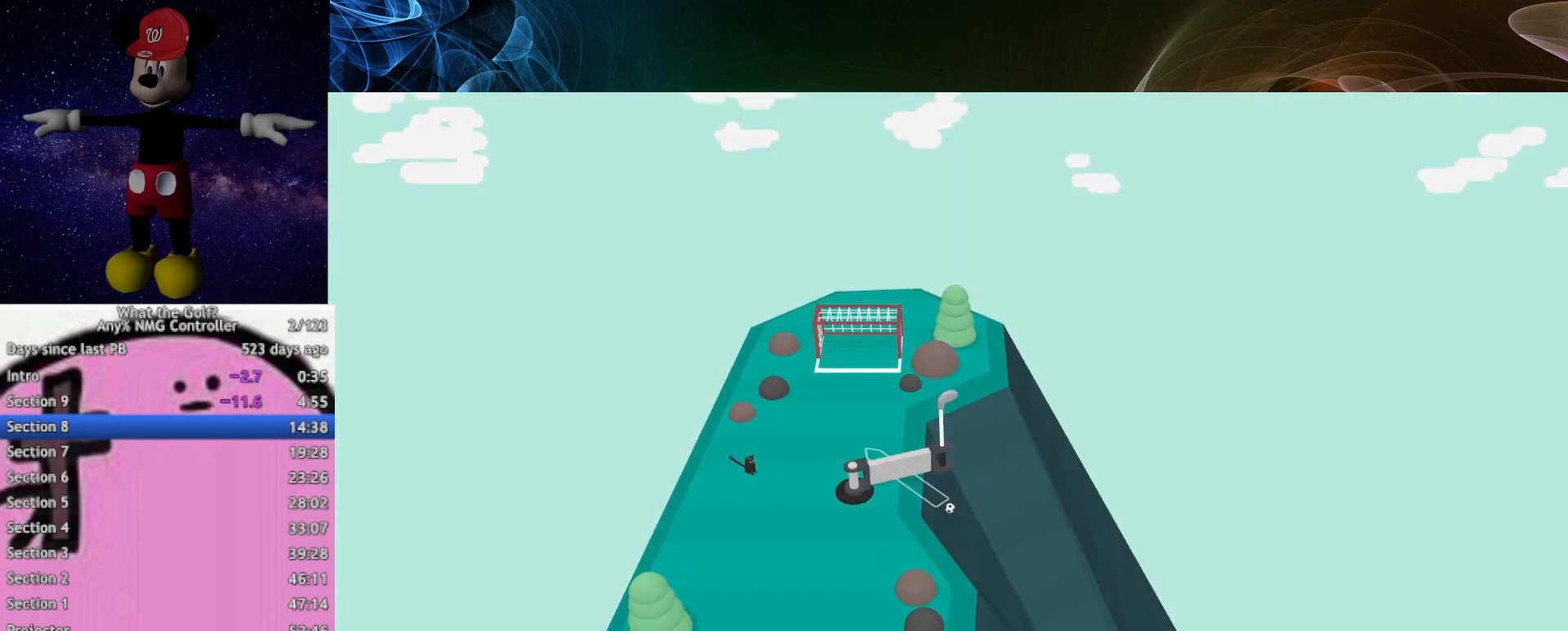
{"buttons": [], "left_stick": "up", "right_stick": "center", "button_events": []}
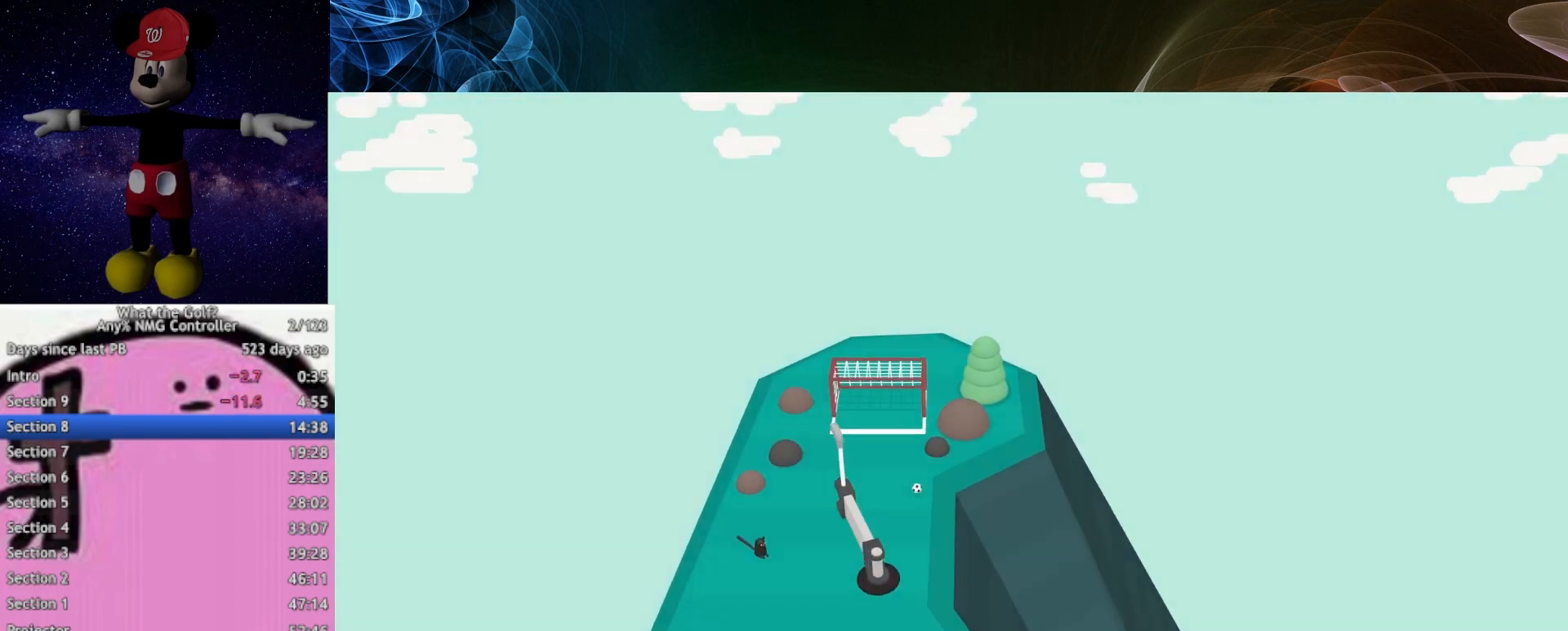
{"buttons": [], "left_stick": "up", "right_stick": "center", "button_events": []}
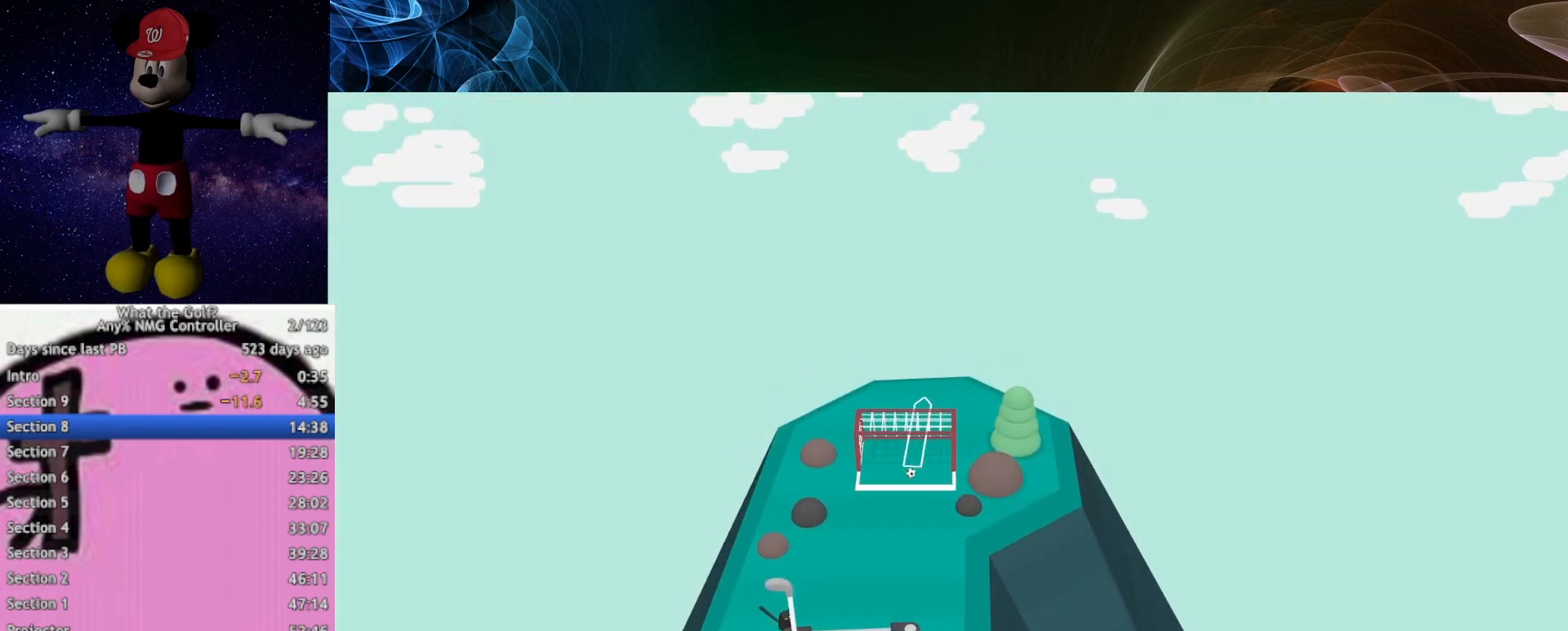
{"buttons": [], "left_stick": "center", "right_stick": "center", "button_events": []}
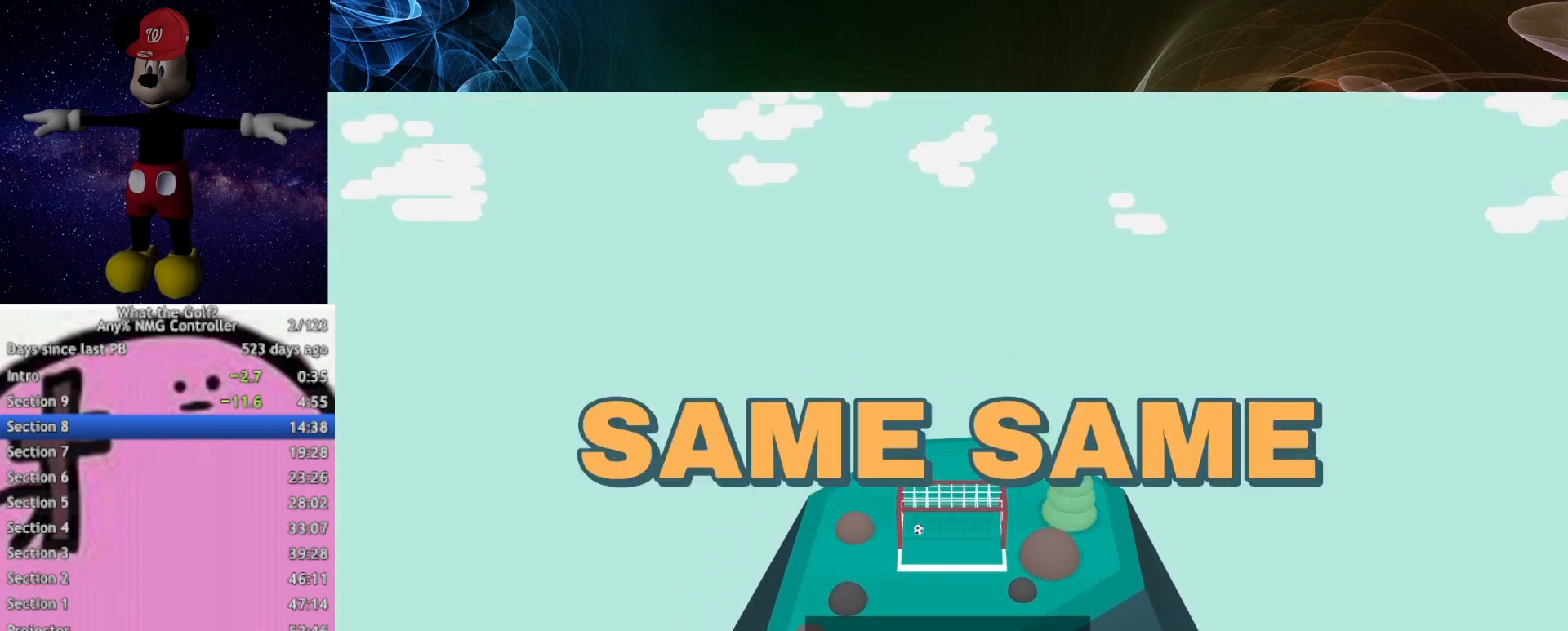
{"buttons": [], "left_stick": "center", "right_stick": "center", "button_events": []}
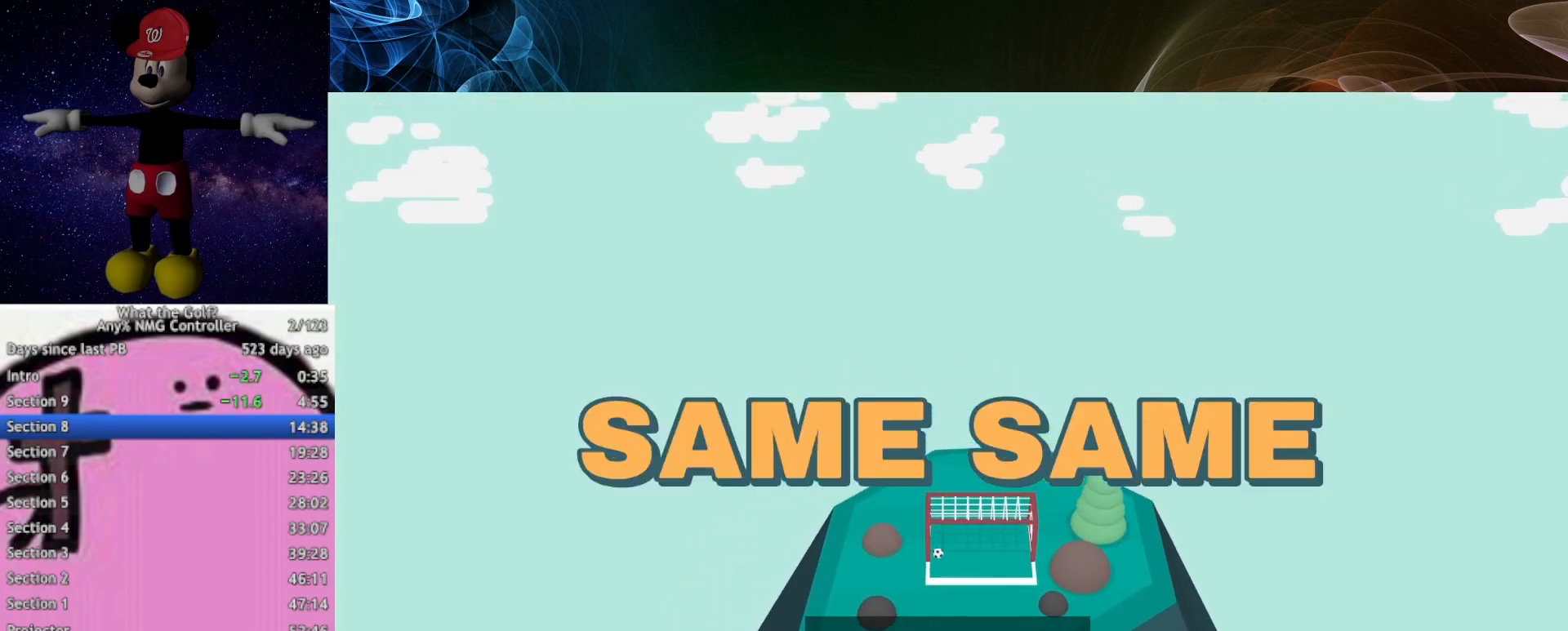
{"buttons": [], "left_stick": "center", "right_stick": "center", "button_events": []}
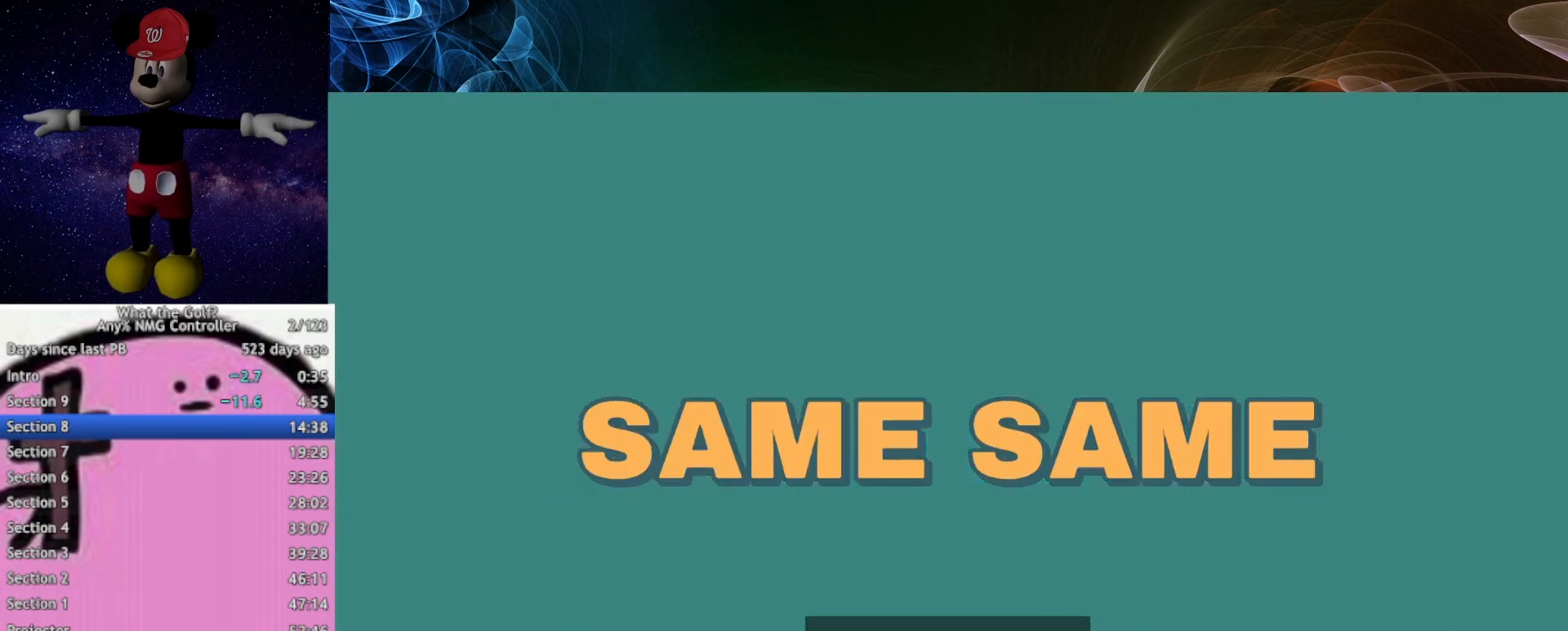
{"buttons": [], "left_stick": "center", "right_stick": "center", "button_events": []}
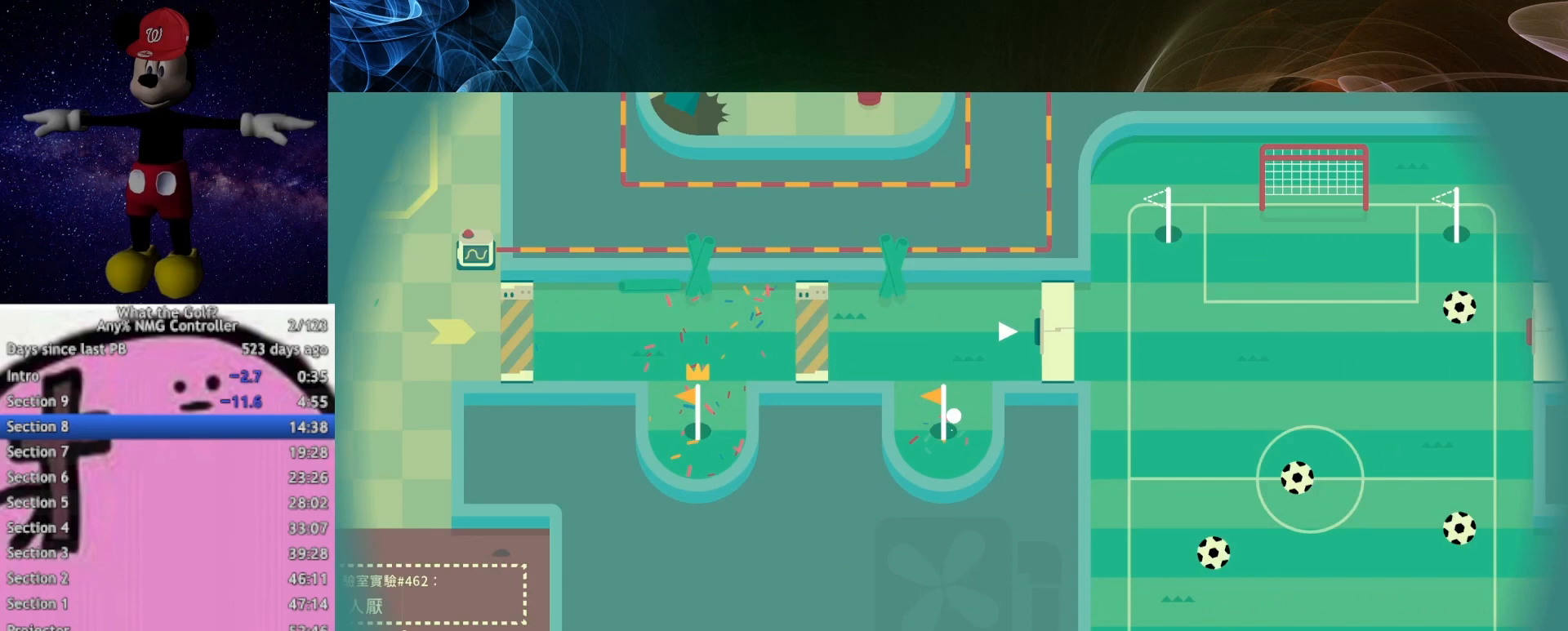
{"buttons": [], "left_stick": "up-right", "right_stick": "center", "button_events": []}
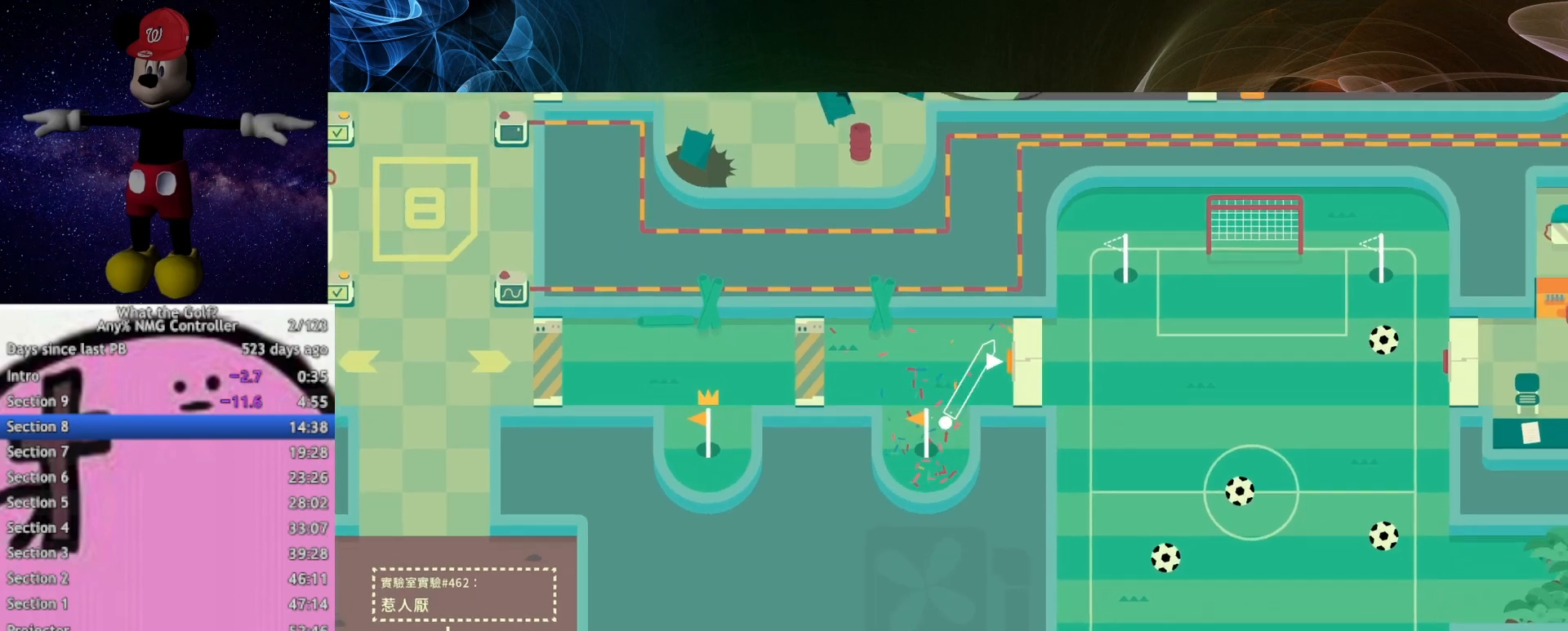
{"buttons": [], "left_stick": "right", "right_stick": "center", "button_events": [[167, "A", "down"], [233, "A", "up"]]}
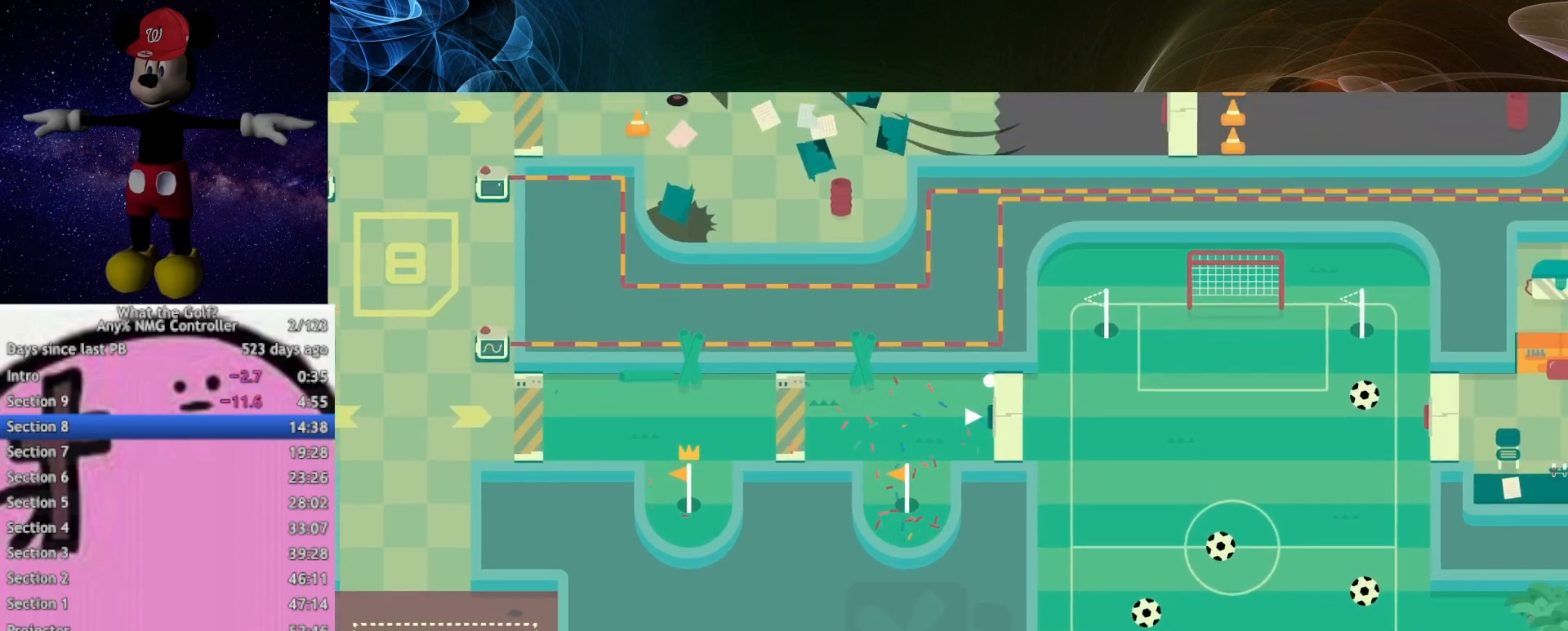
{"buttons": [], "left_stick": "right", "right_stick": "center", "button_events": [[367, "A", "down"], [433, "A", "up"]]}